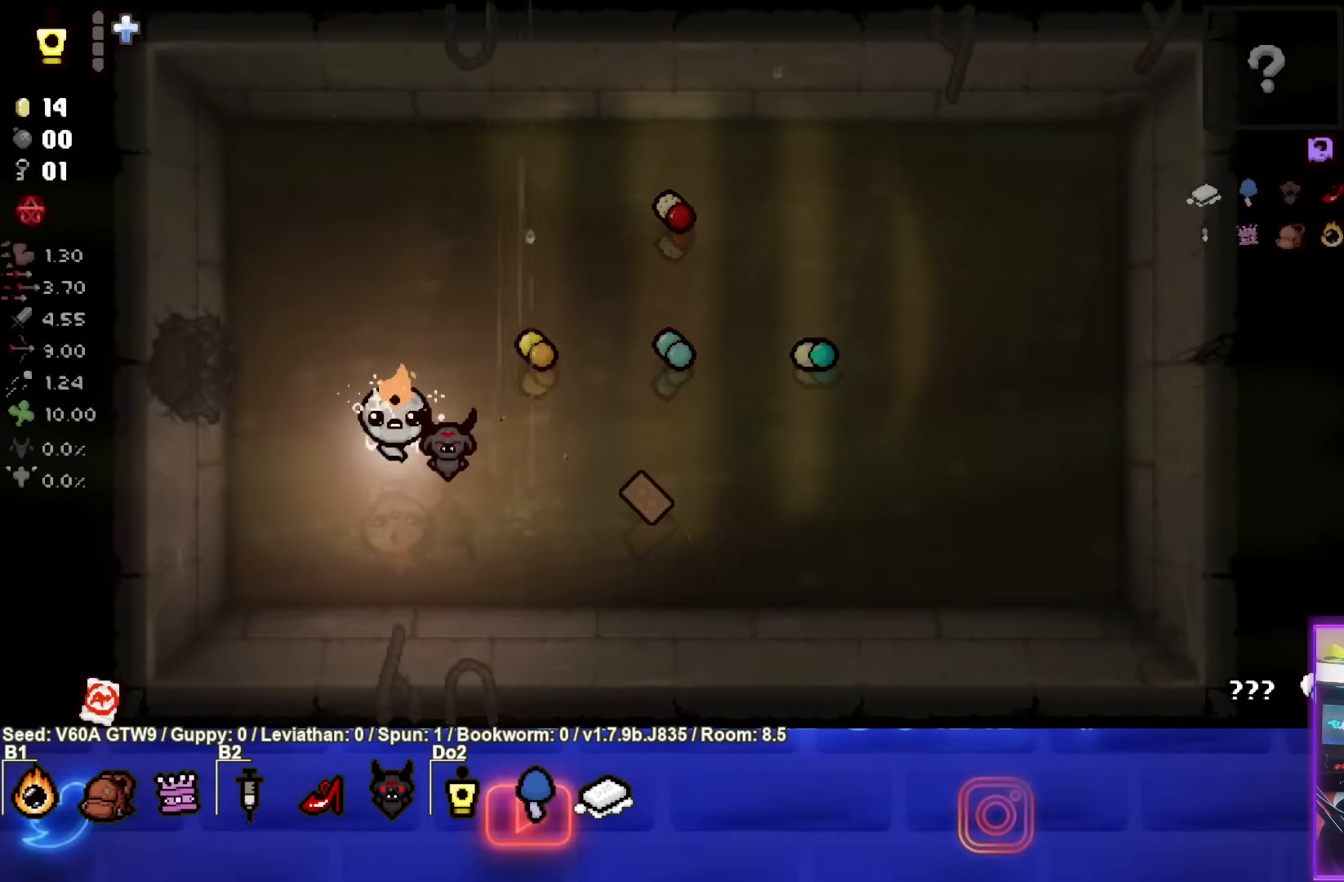
Gameplay with a controller (PlayStation layout); each line is a JSON object with the inputs held at the frame after it. "events" lists button and stick changes between this image and that frame as [ms after this image, input, new state], when the widget could be followed in between. Not read: L3 R3 right_stick.
{"buttons": [], "left_stick": "center", "events": []}
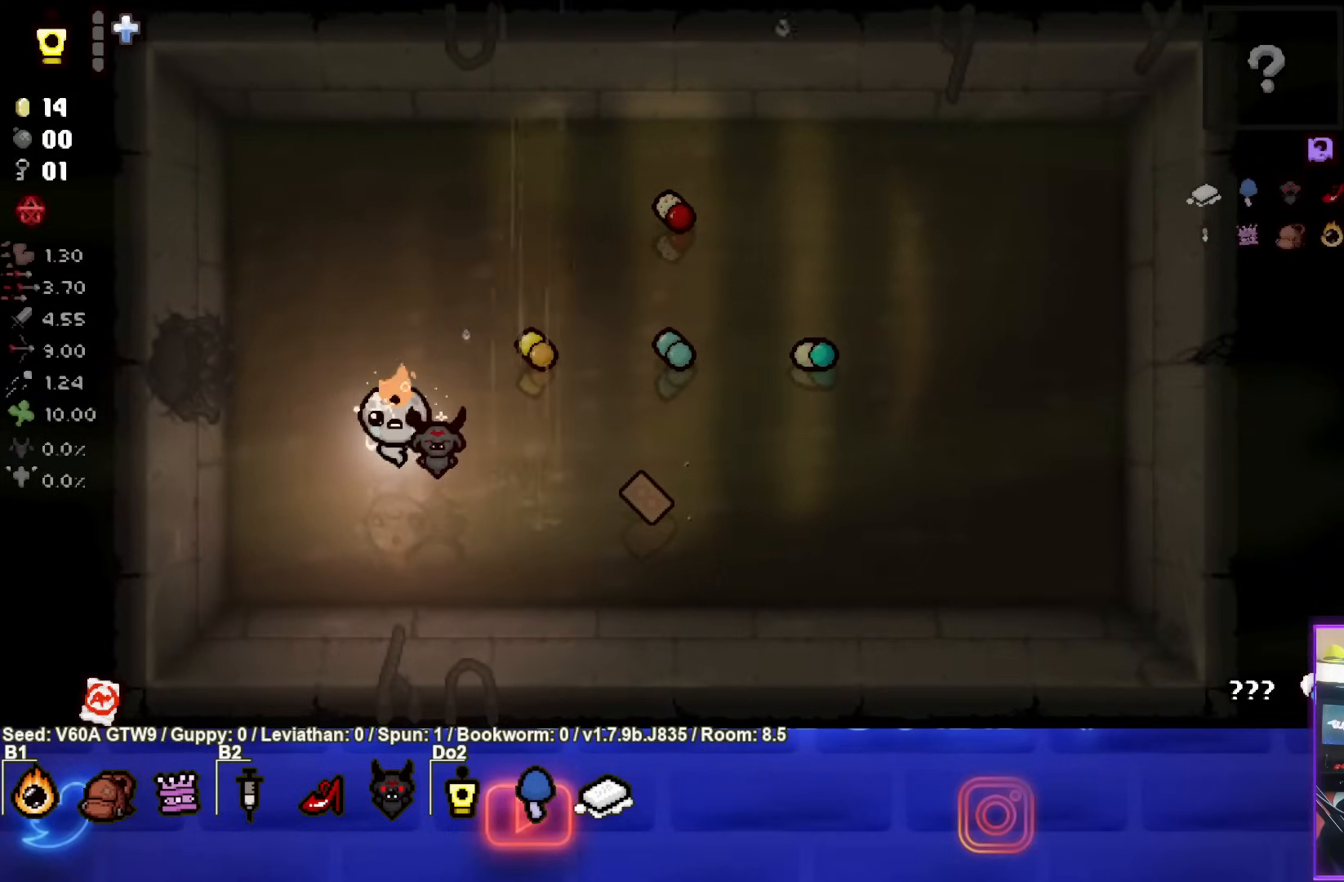
{"buttons": [], "left_stick": "center", "events": [[300, "R1", "down"], [417, "R1", "up"]]}
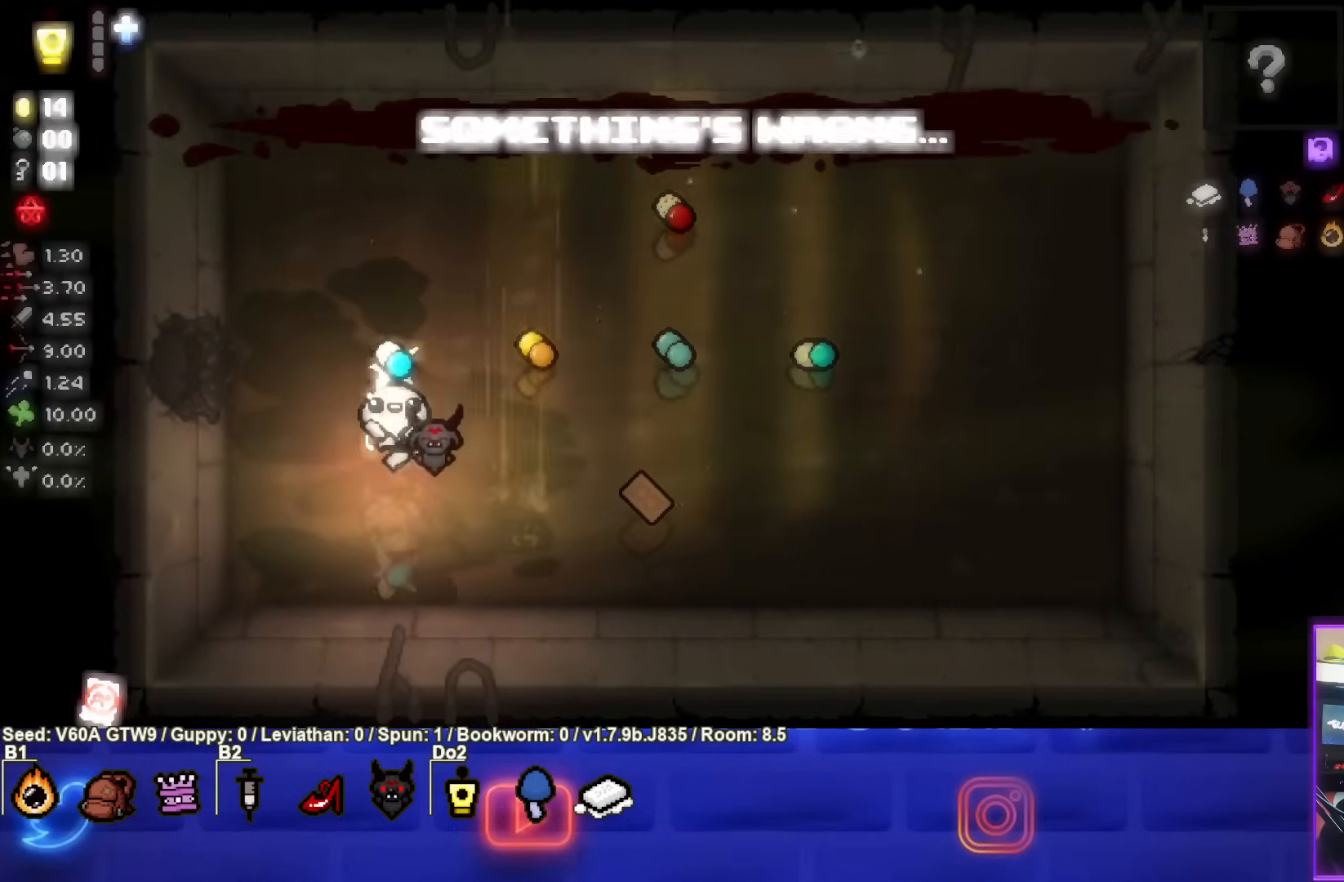
{"buttons": [], "left_stick": "right", "events": [[400, "left_stick", "right"]]}
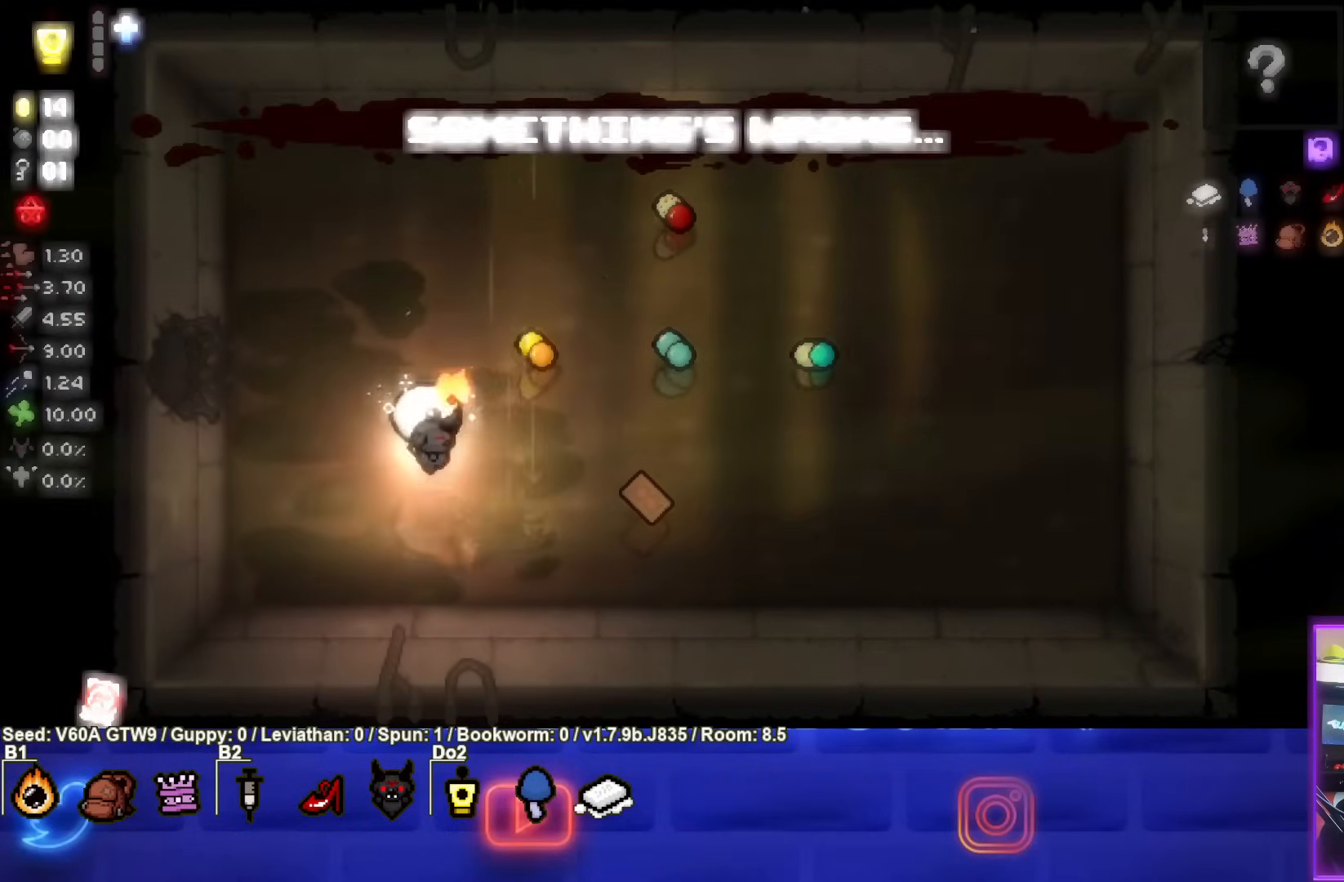
{"buttons": [], "left_stick": "center", "events": [[183, "left_stick", "up-right"], [400, "left_stick", "center"]]}
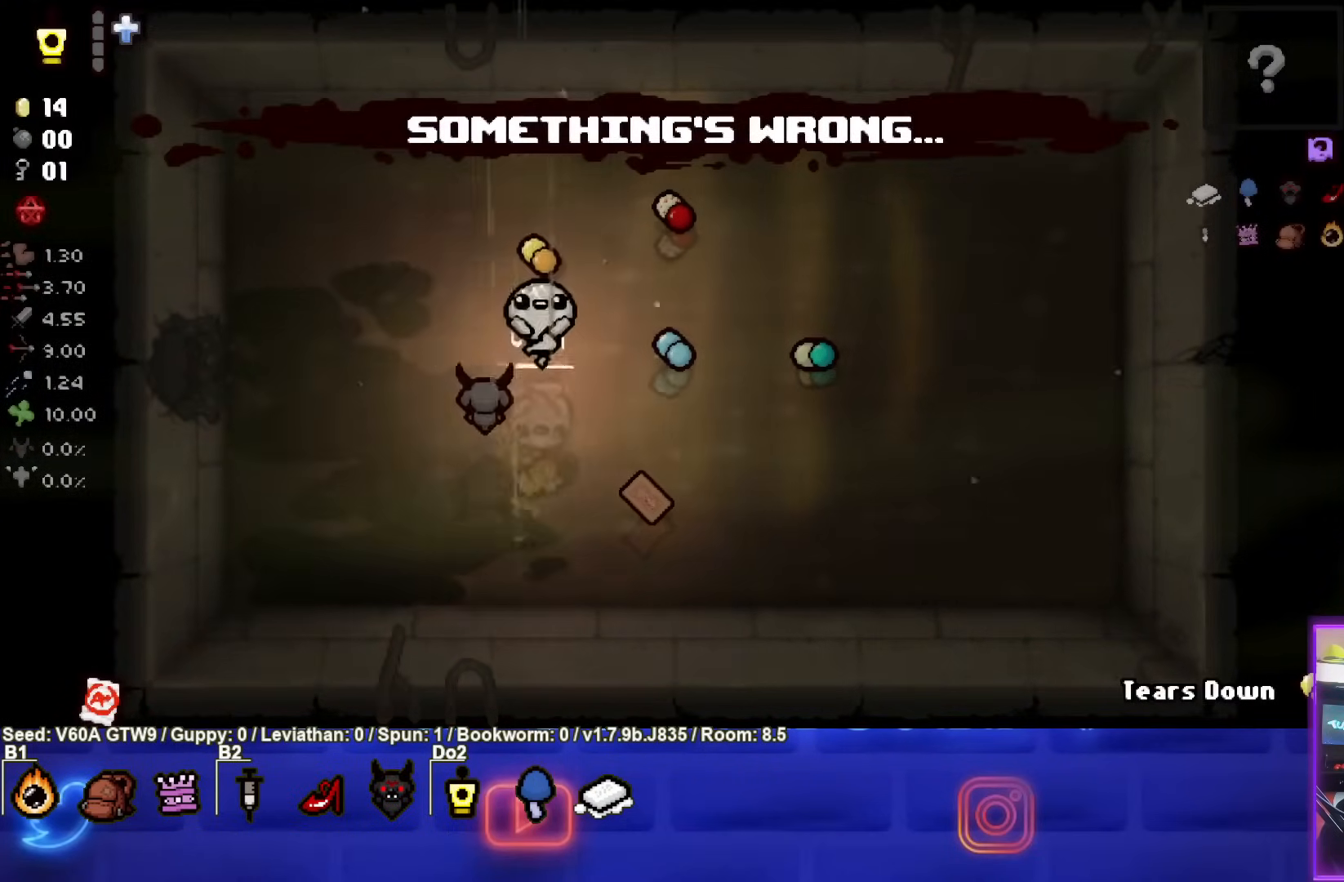
{"buttons": [], "left_stick": "center", "events": [[67, "left_stick", "down"], [250, "left_stick", "center"]]}
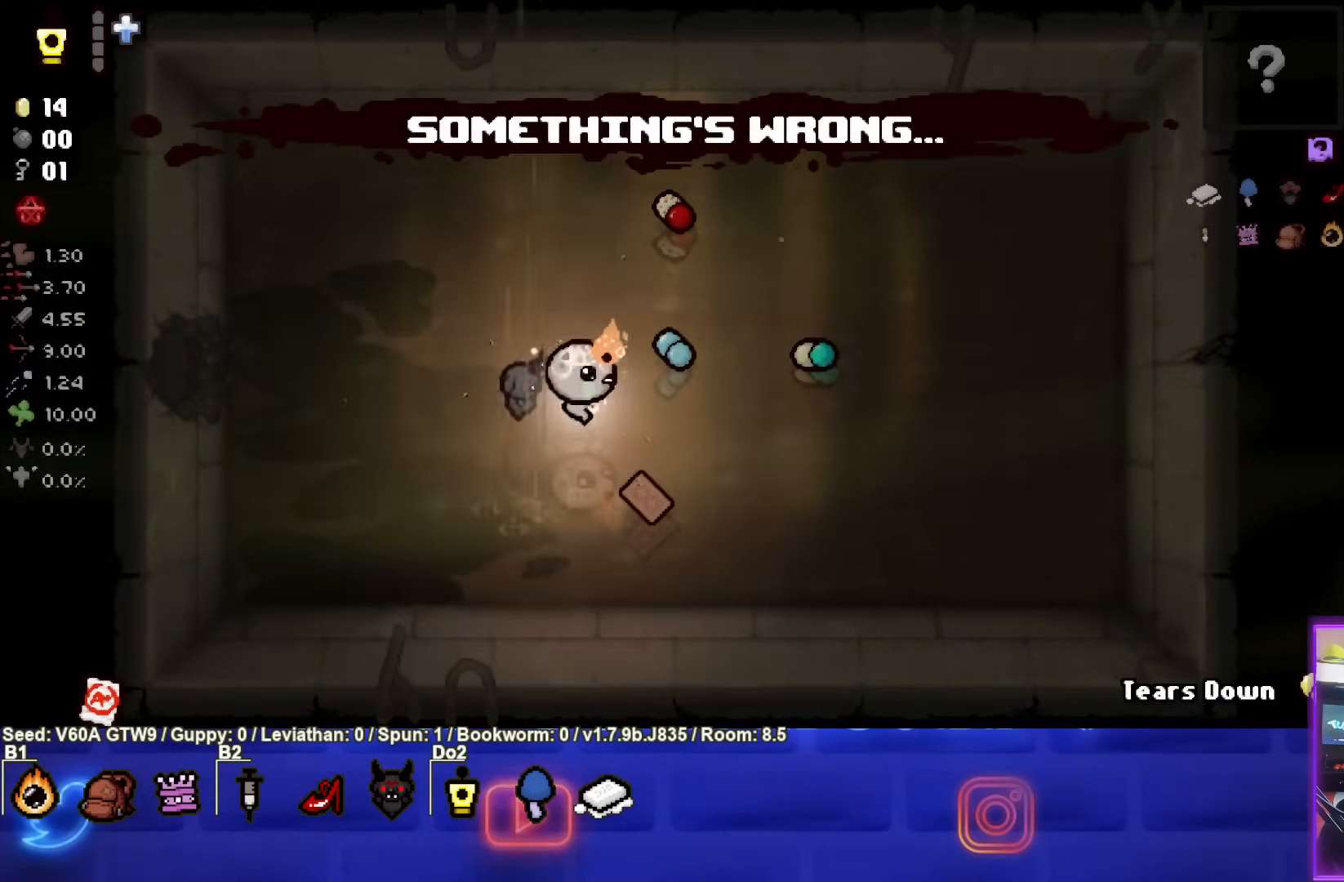
{"buttons": [], "left_stick": "center", "events": [[67, "left_stick", "right"], [117, "left_stick", "up-right"], [350, "left_stick", "center"]]}
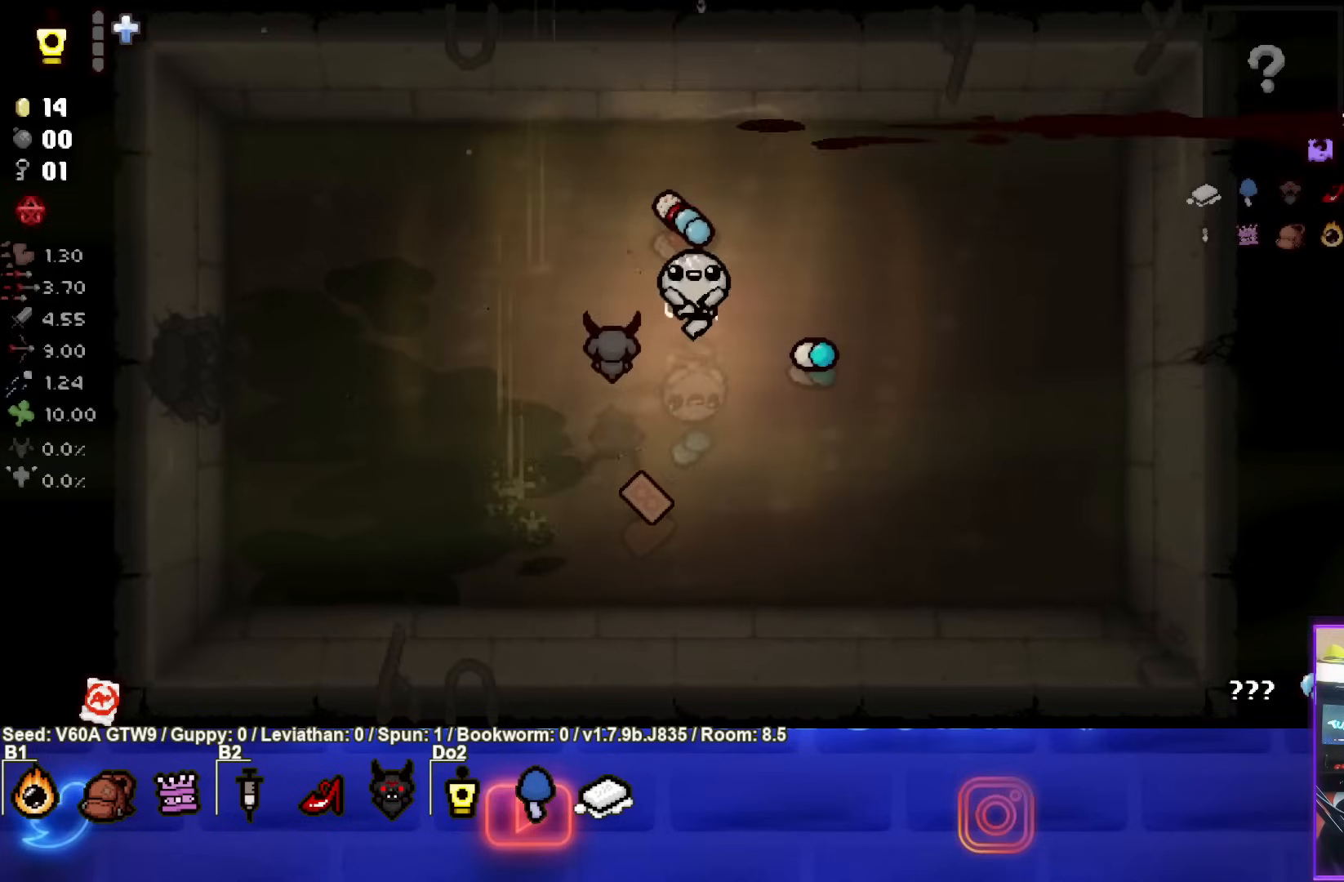
{"buttons": [], "left_stick": "up", "events": [[200, "left_stick", "up"]]}
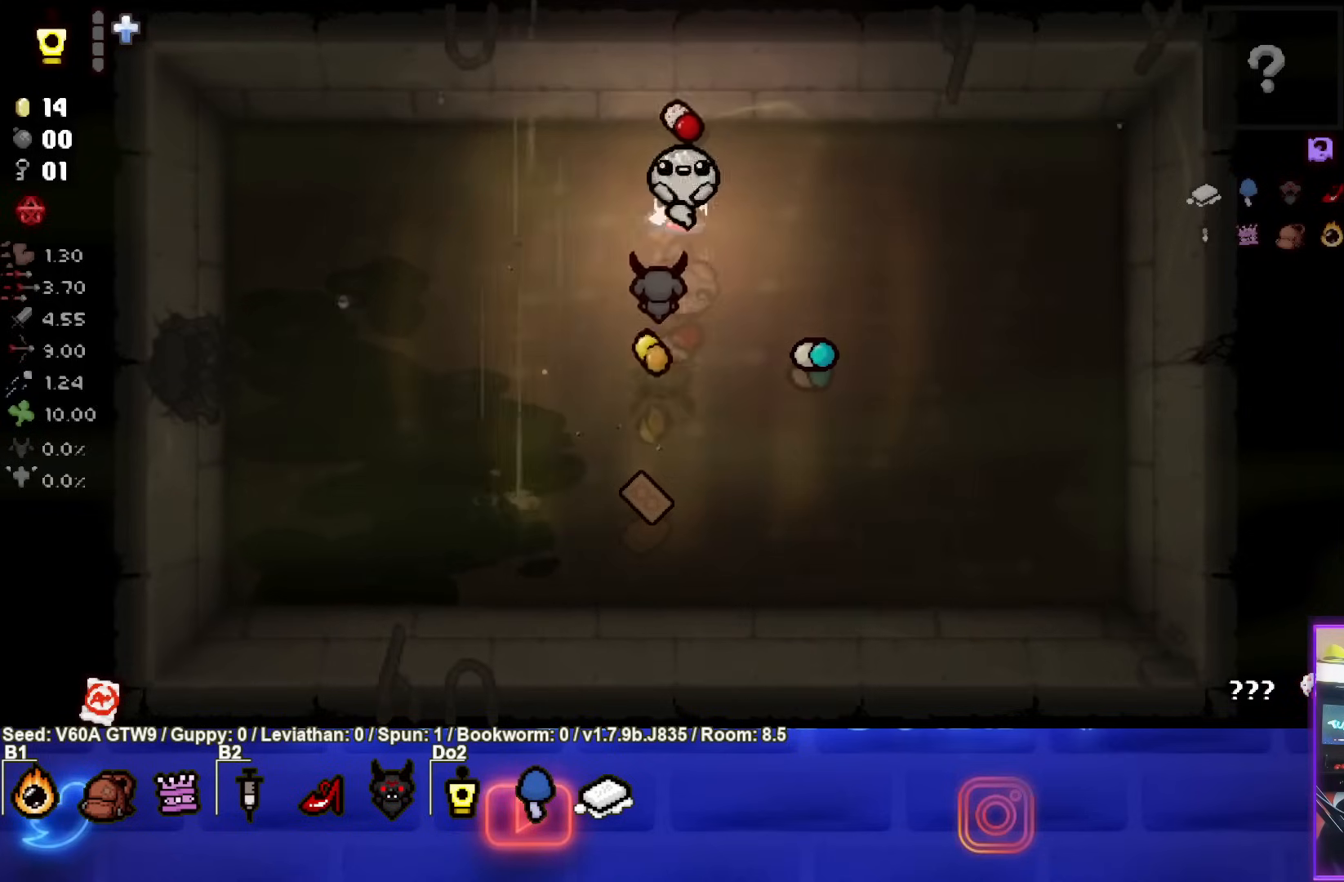
{"buttons": [], "left_stick": "down", "events": [[17, "left_stick", "right"], [117, "left_stick", "down"]]}
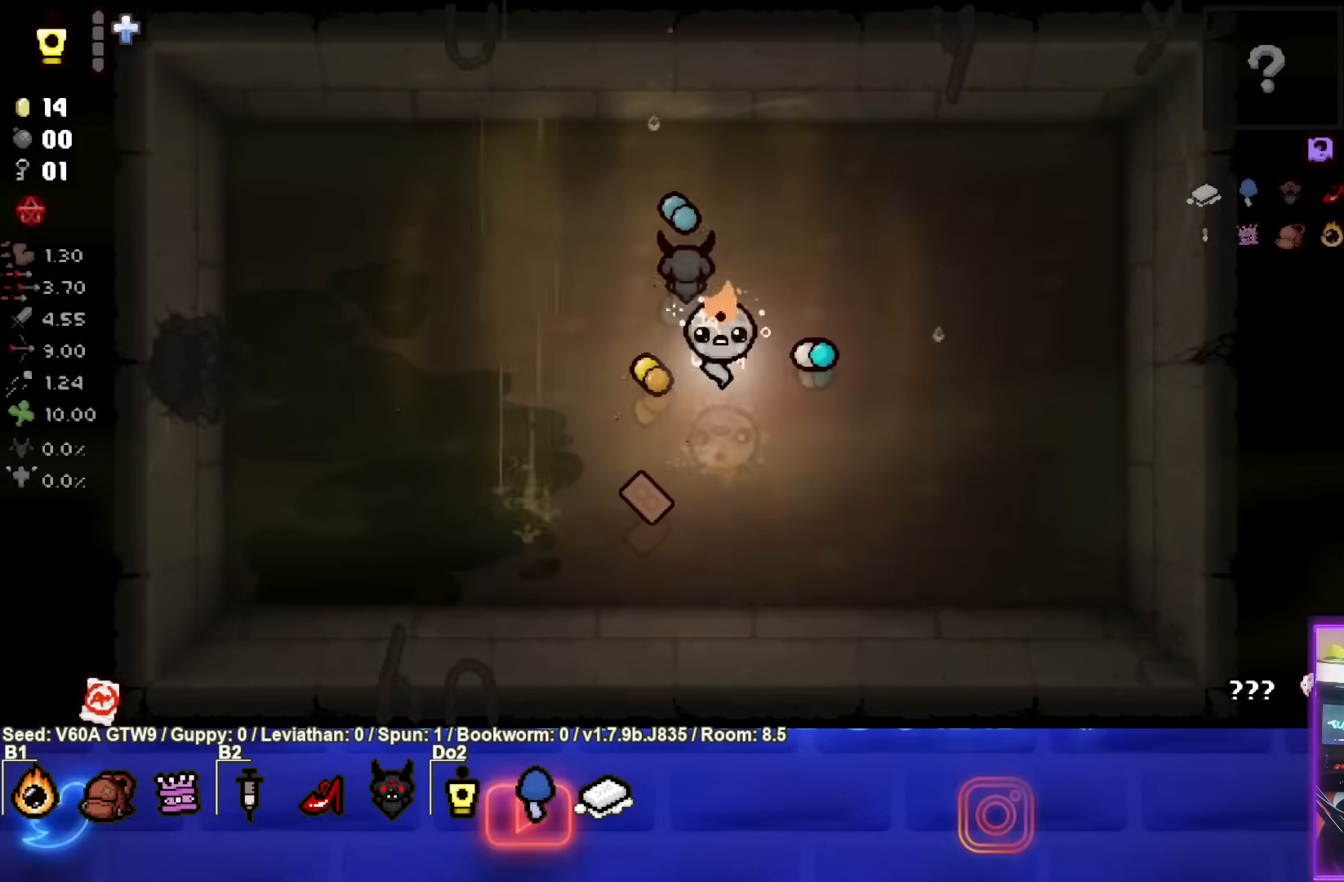
{"buttons": [], "left_stick": "up-left", "events": [[350, "left_stick", "up-left"]]}
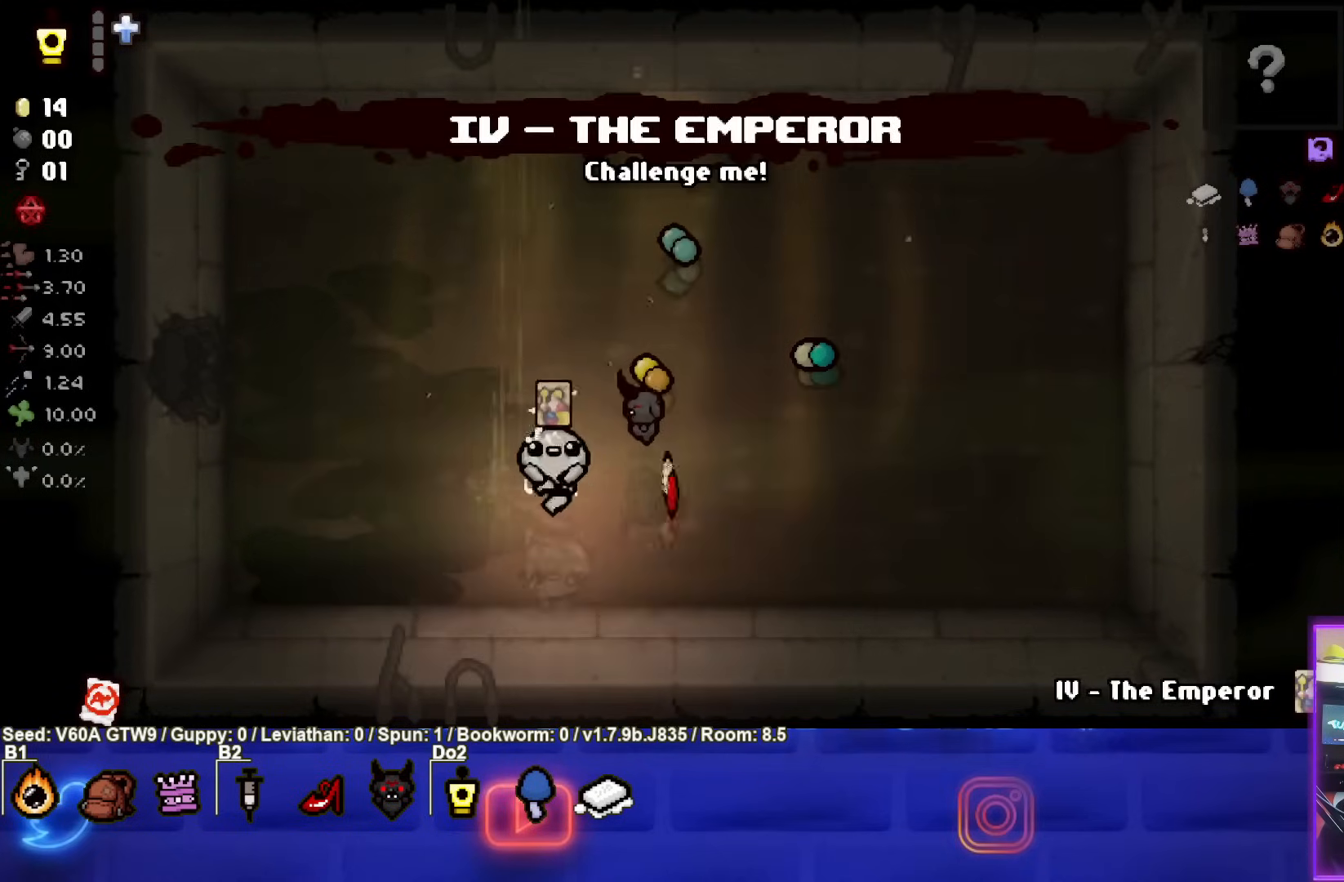
{"buttons": [], "left_stick": "up-left", "events": []}
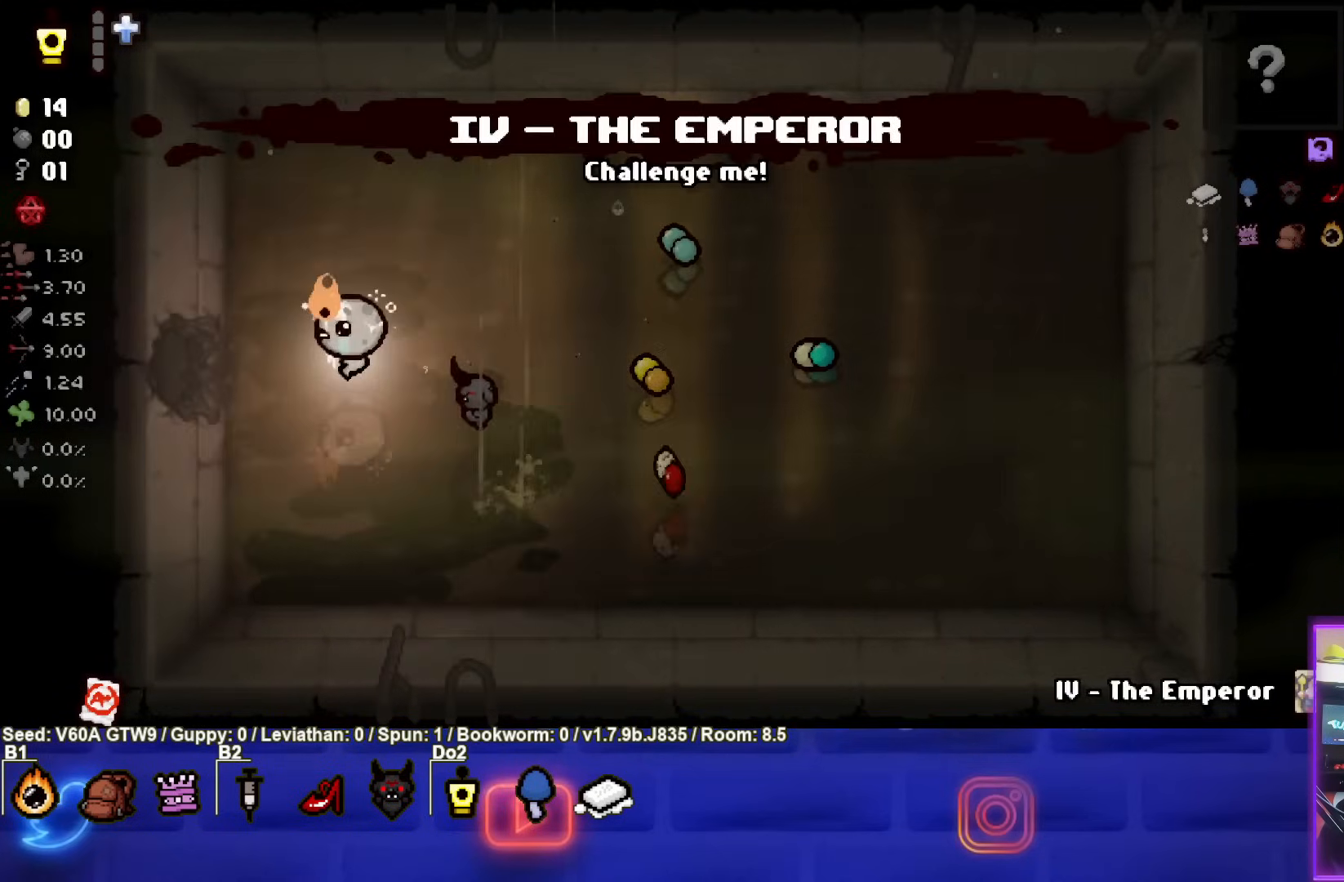
{"buttons": [], "left_stick": "left", "events": [[117, "left_stick", "left"]]}
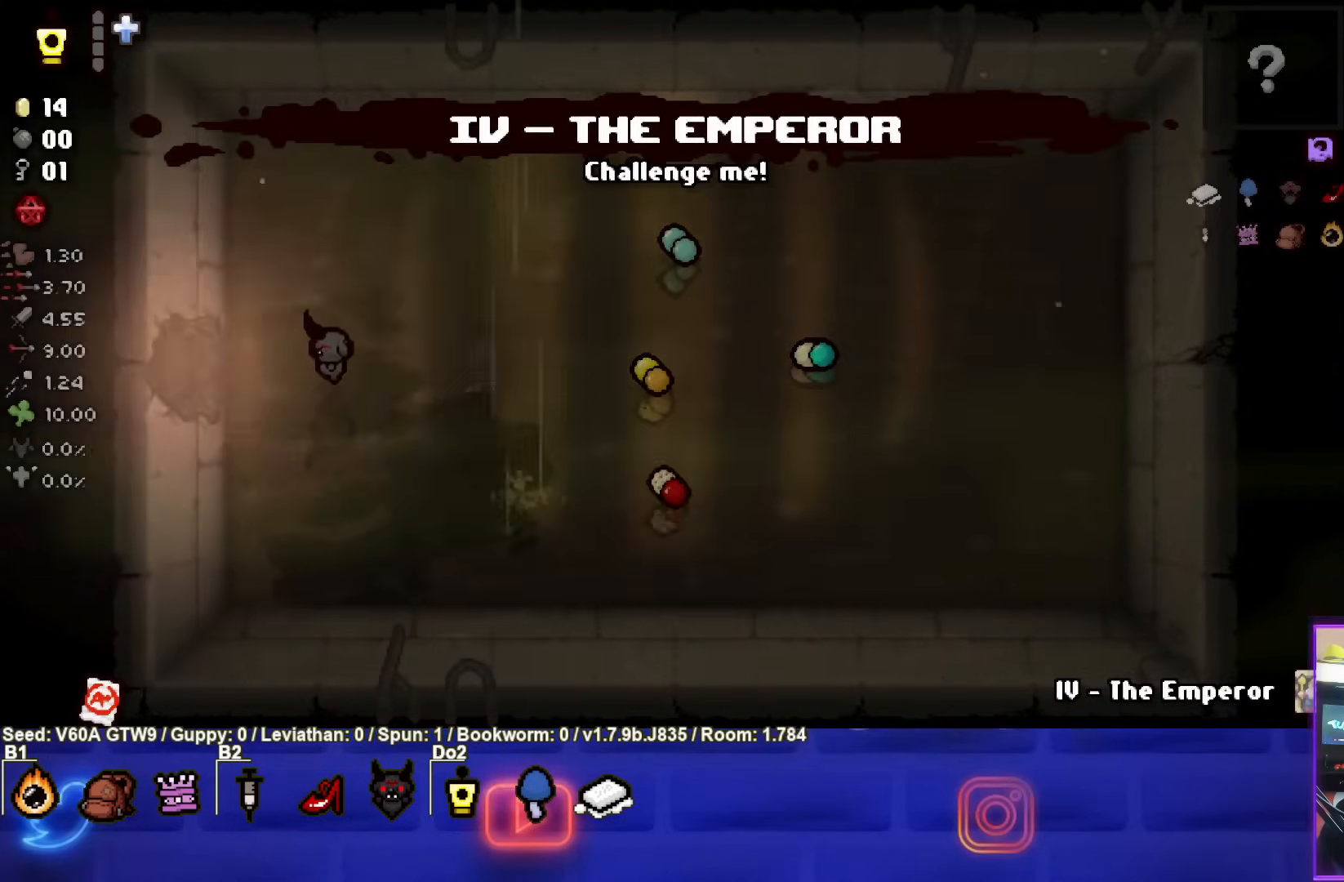
{"buttons": [], "left_stick": "center", "events": [[100, "left_stick", "center"]]}
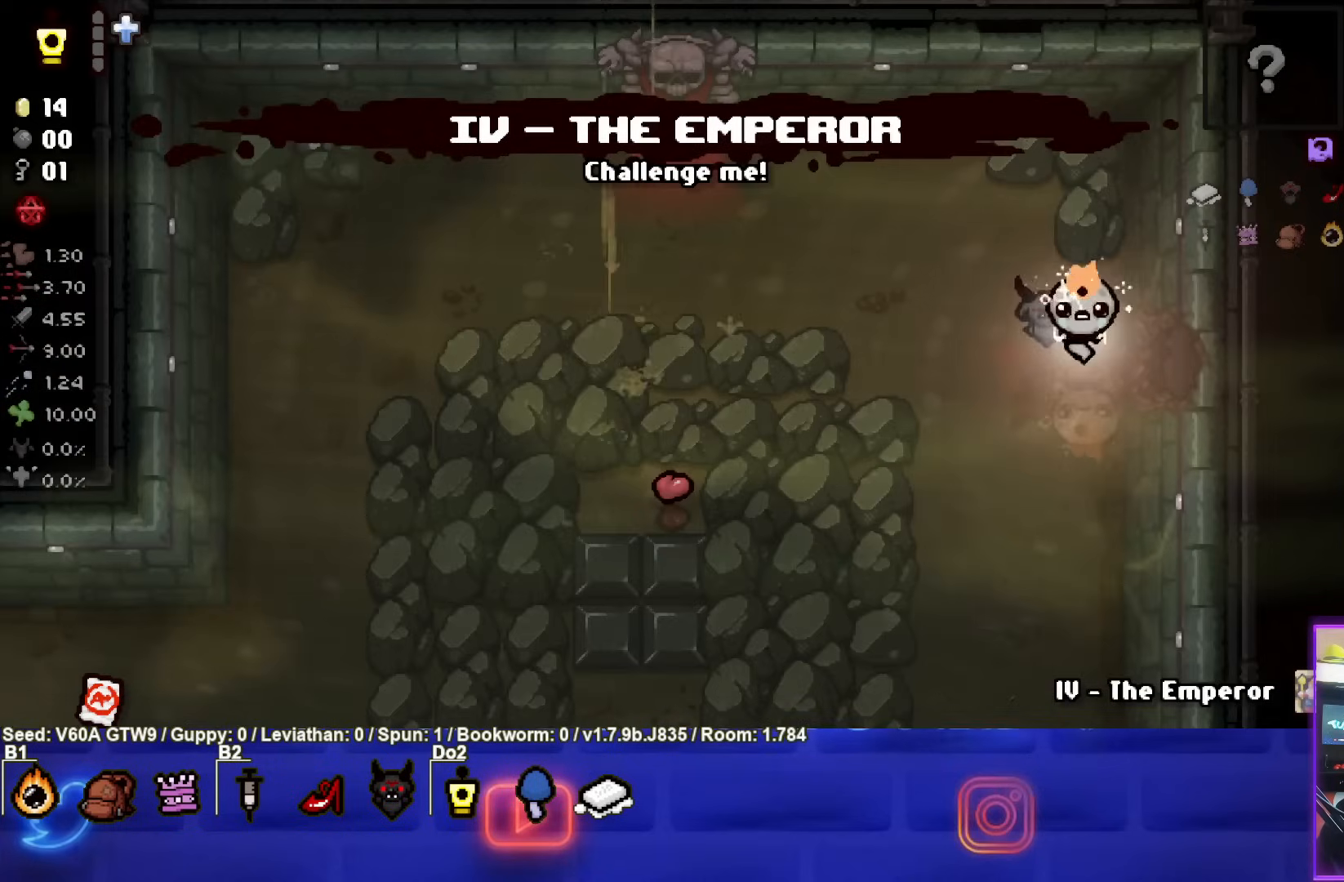
{"buttons": ["CIRCLE"], "left_stick": "left", "events": [[67, "left_stick", "left"], [350, "left_stick", "right"], [450, "left_stick", "left"], [500, "CIRCLE", "down"]]}
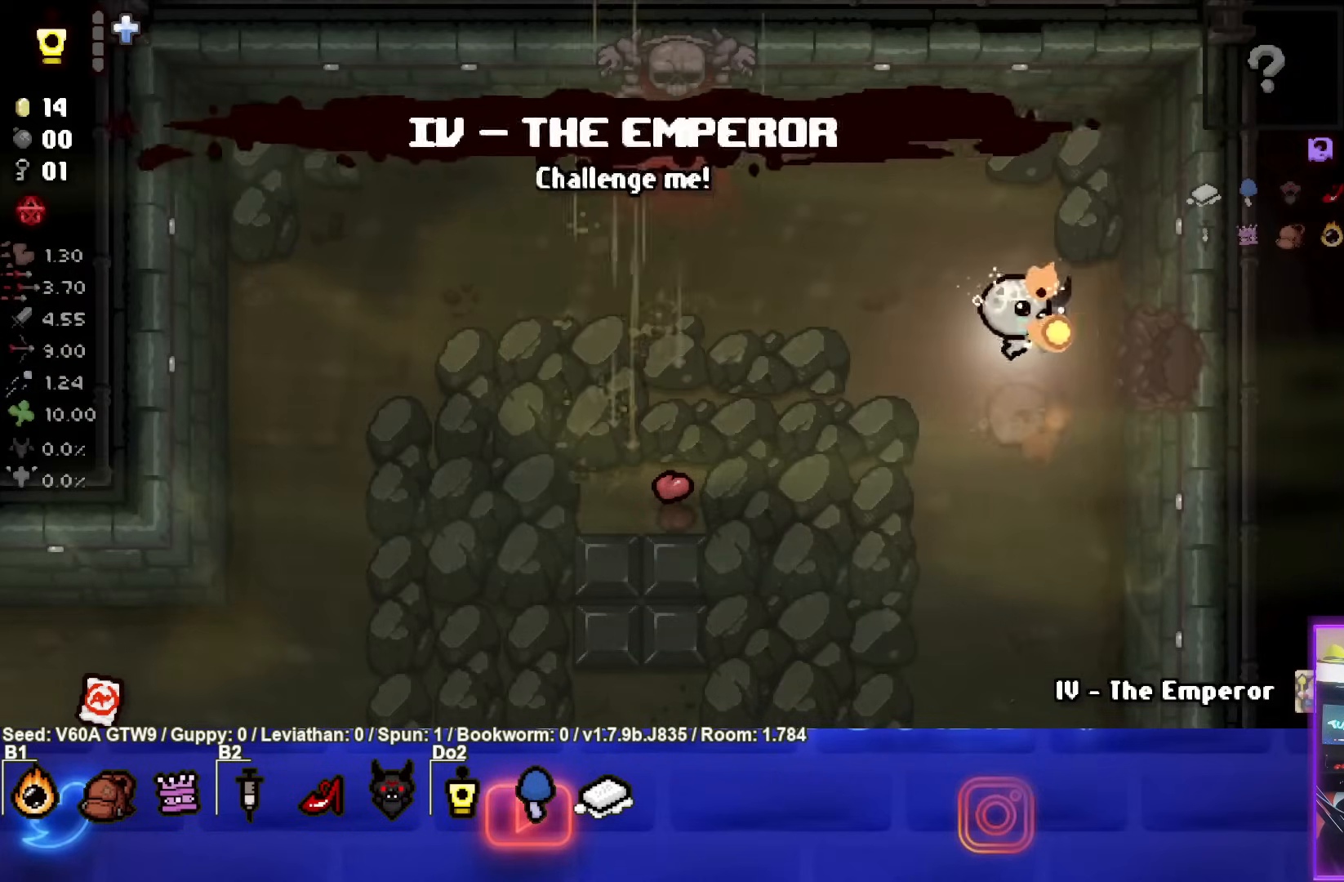
{"buttons": [], "left_stick": "left", "events": [[117, "CIRCLE", "up"]]}
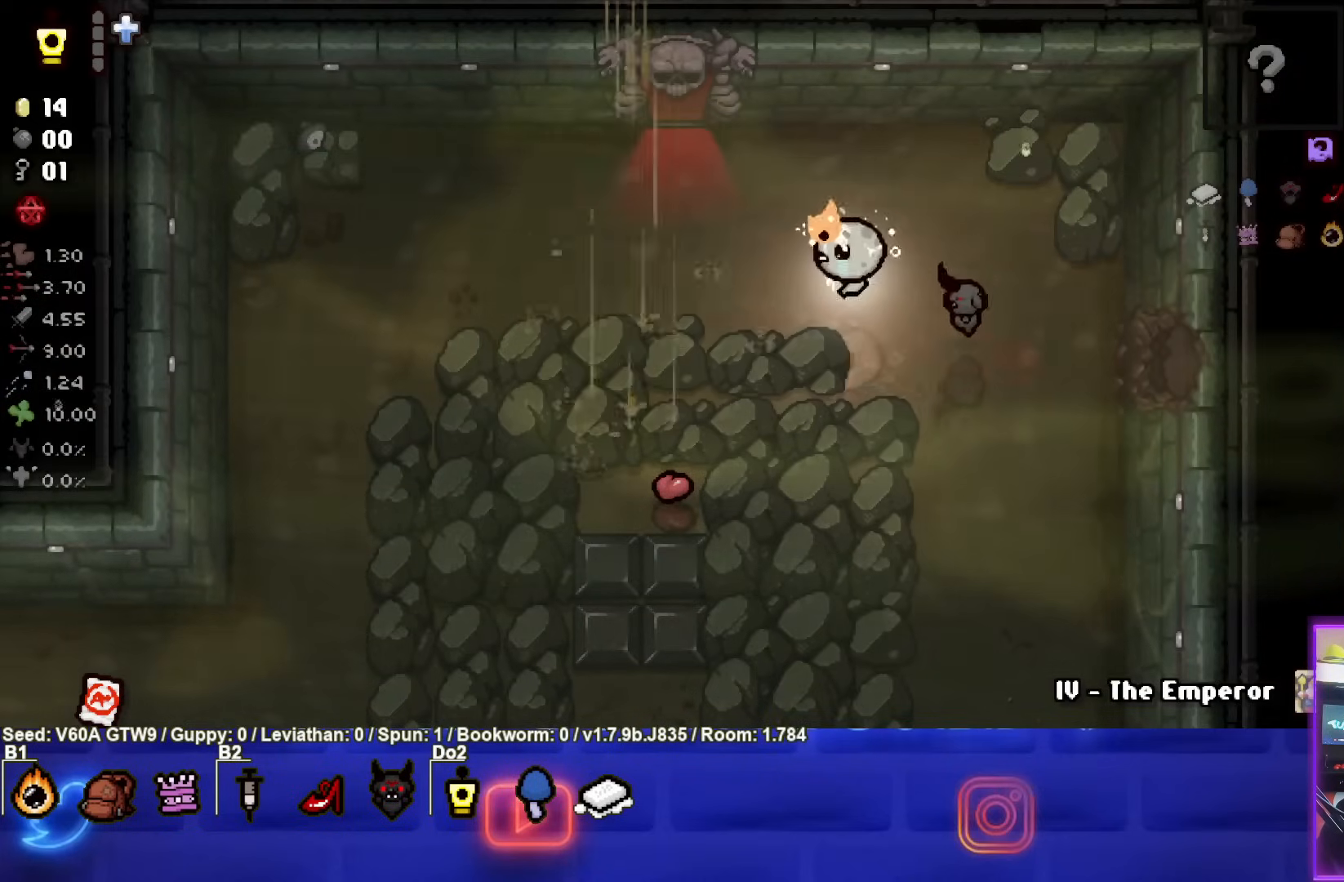
{"buttons": [], "left_stick": "down-left", "events": [[450, "left_stick", "down-left"]]}
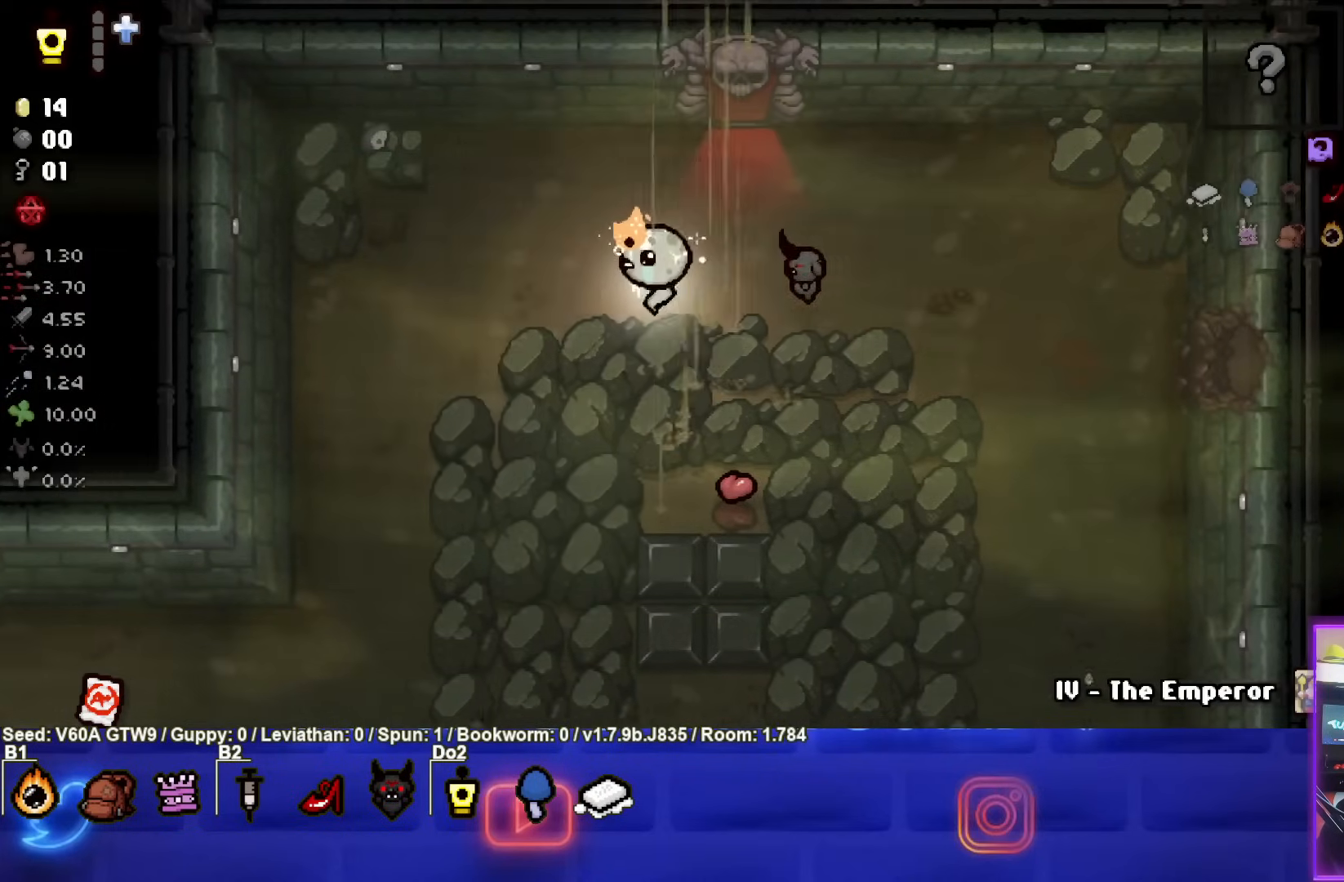
{"buttons": [], "left_stick": "down", "events": [[467, "left_stick", "down"]]}
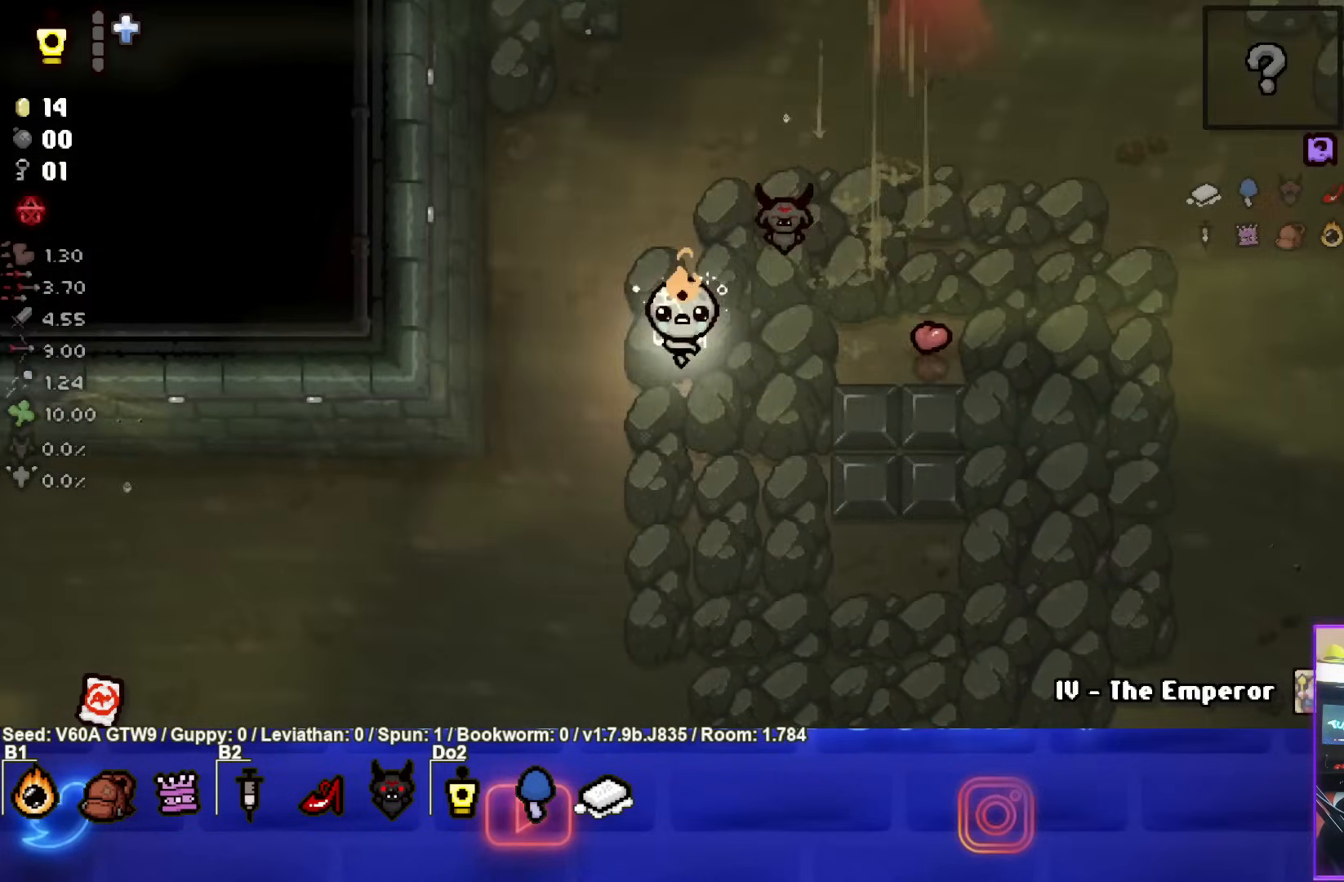
{"buttons": [], "left_stick": "down", "events": []}
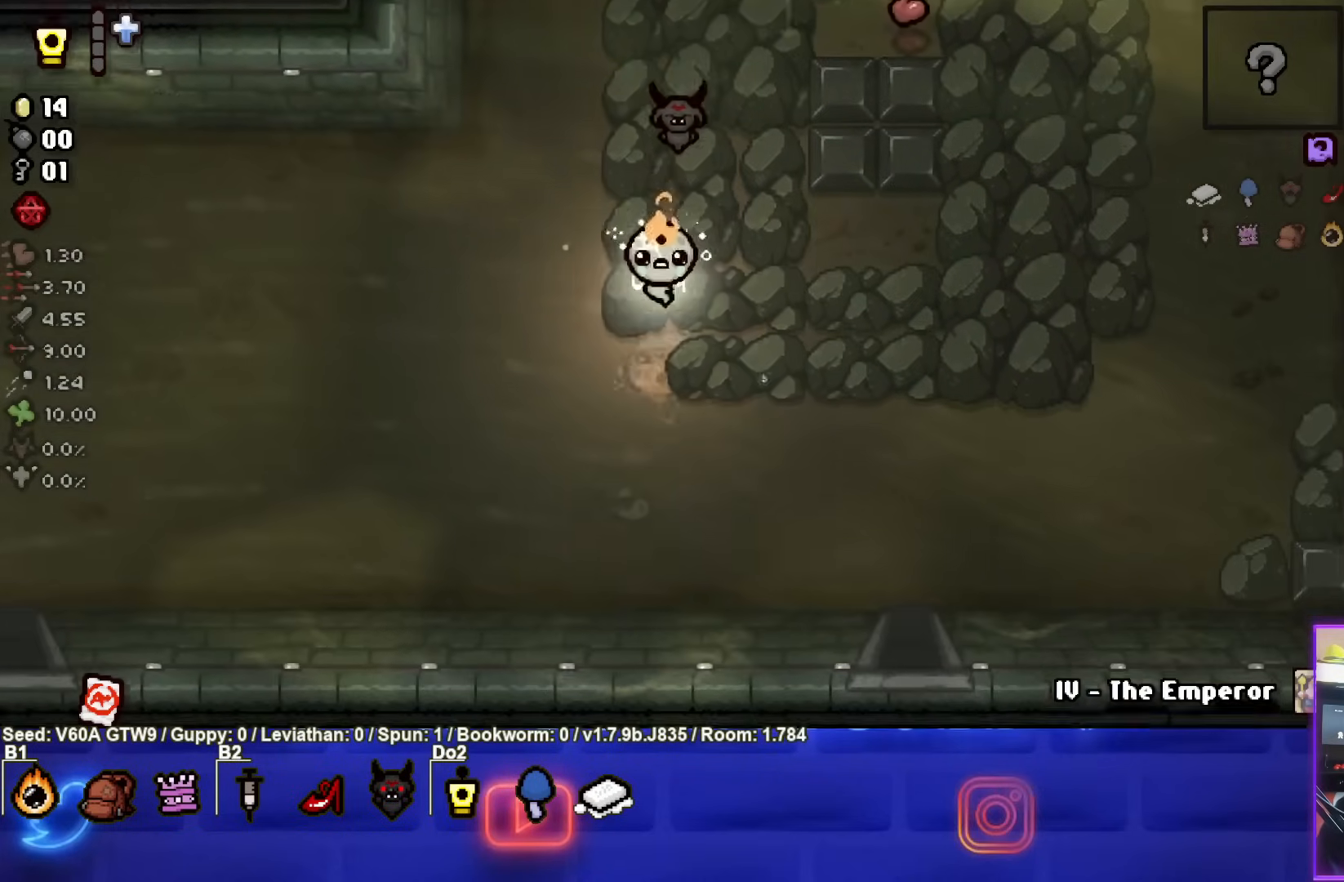
{"buttons": [], "left_stick": "down-right", "events": [[83, "left_stick", "down-right"]]}
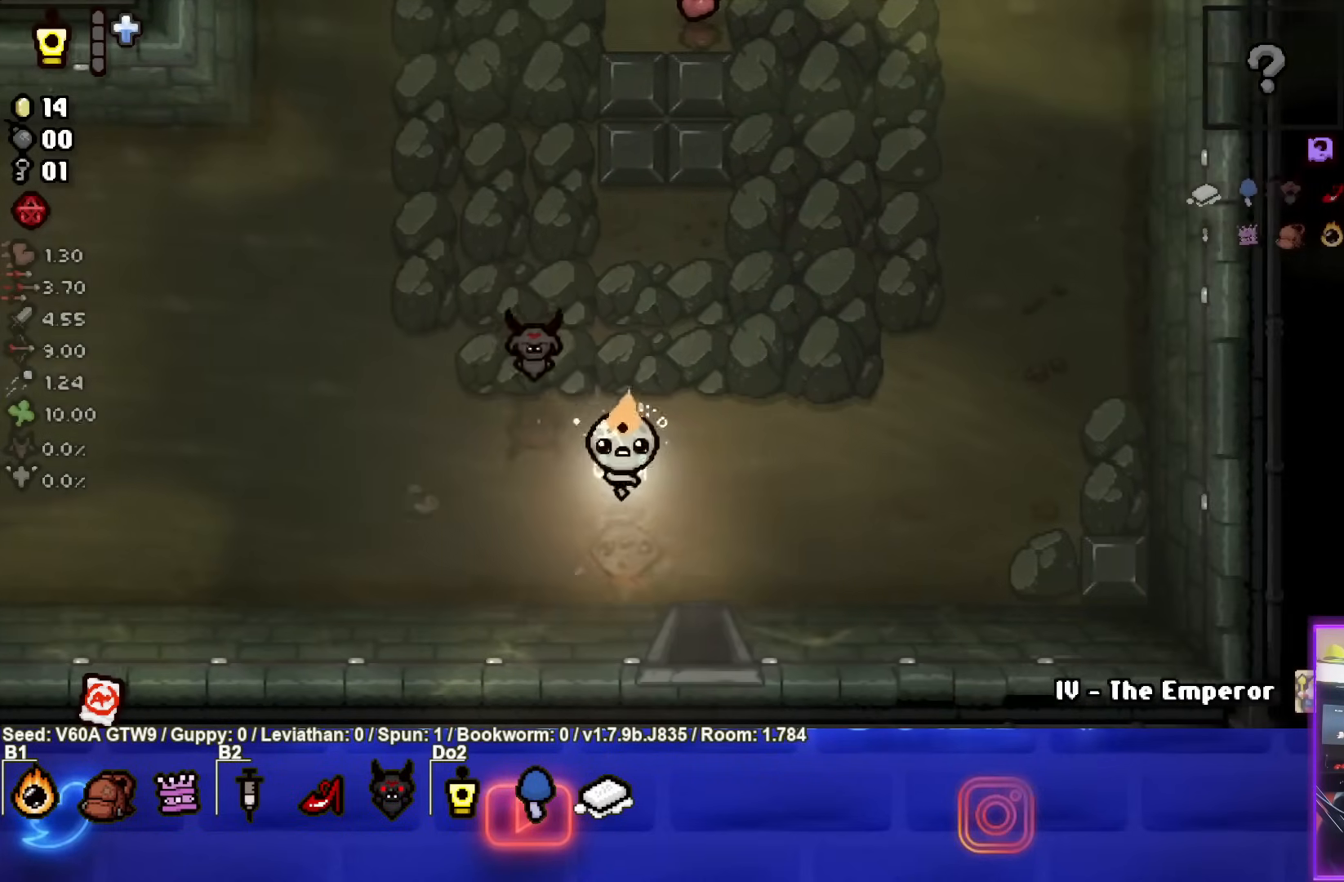
{"buttons": [], "left_stick": "center", "events": [[433, "left_stick", "center"]]}
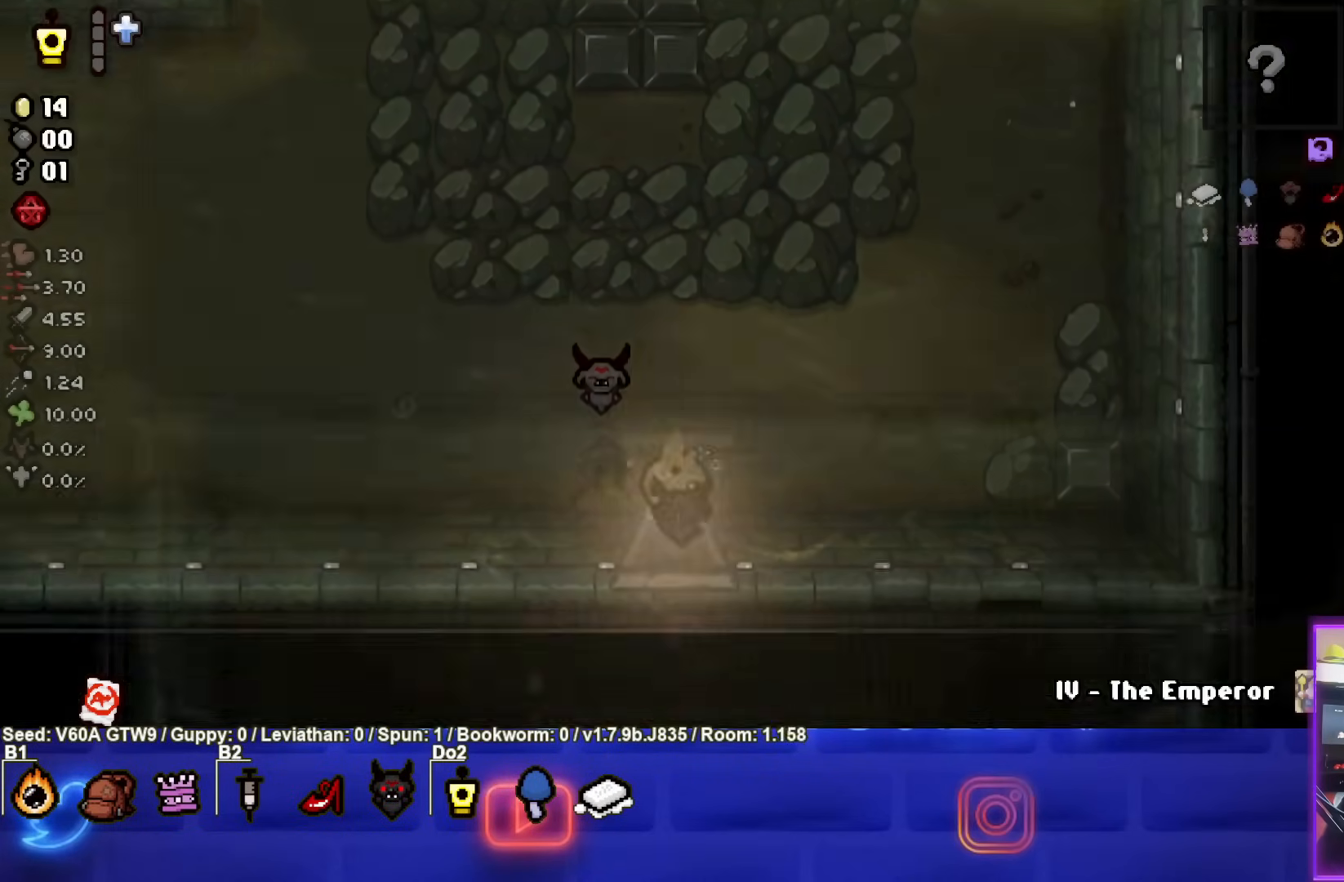
{"buttons": [], "left_stick": "down-right", "events": [[333, "left_stick", "down-right"]]}
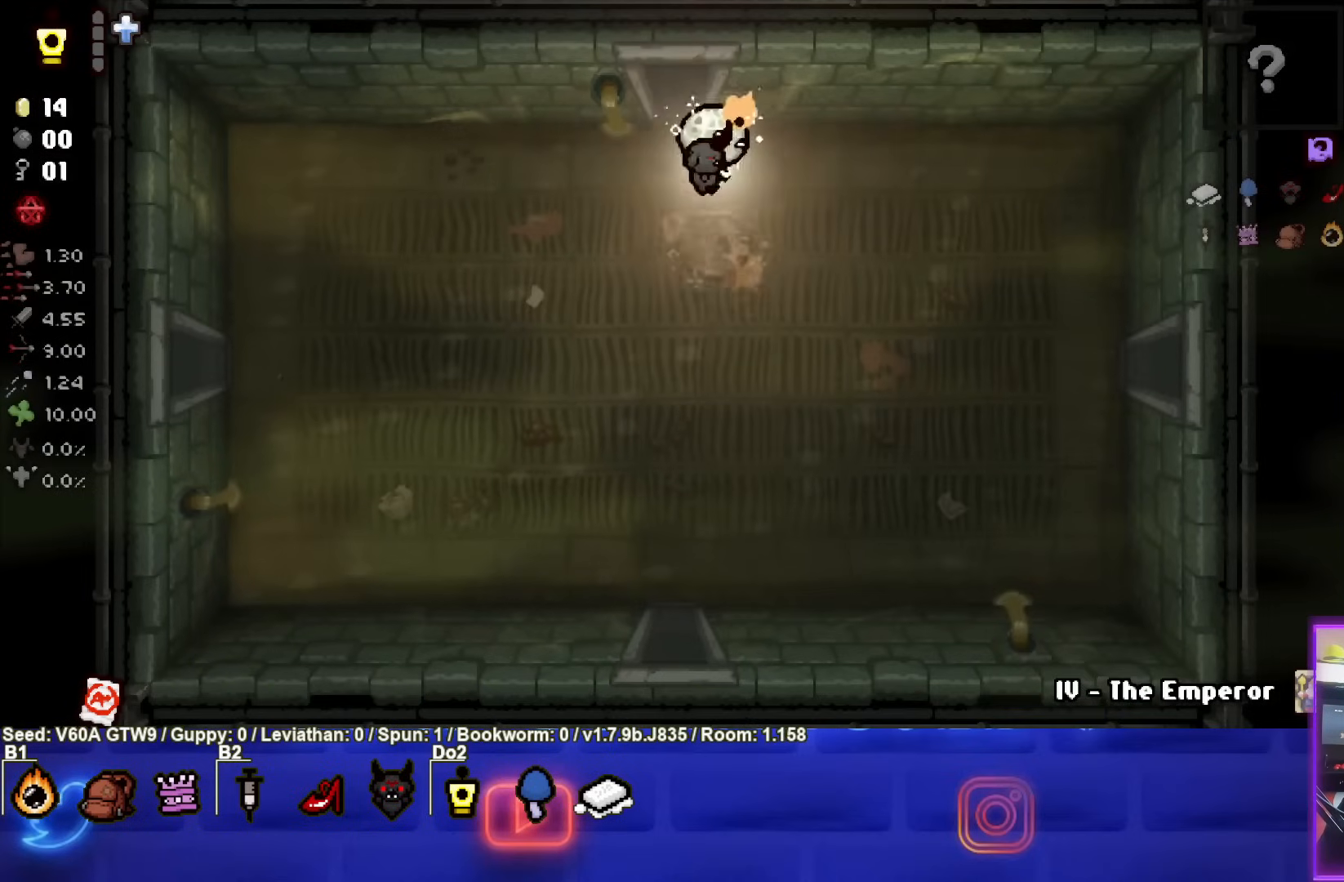
{"buttons": [], "left_stick": "down-right", "events": []}
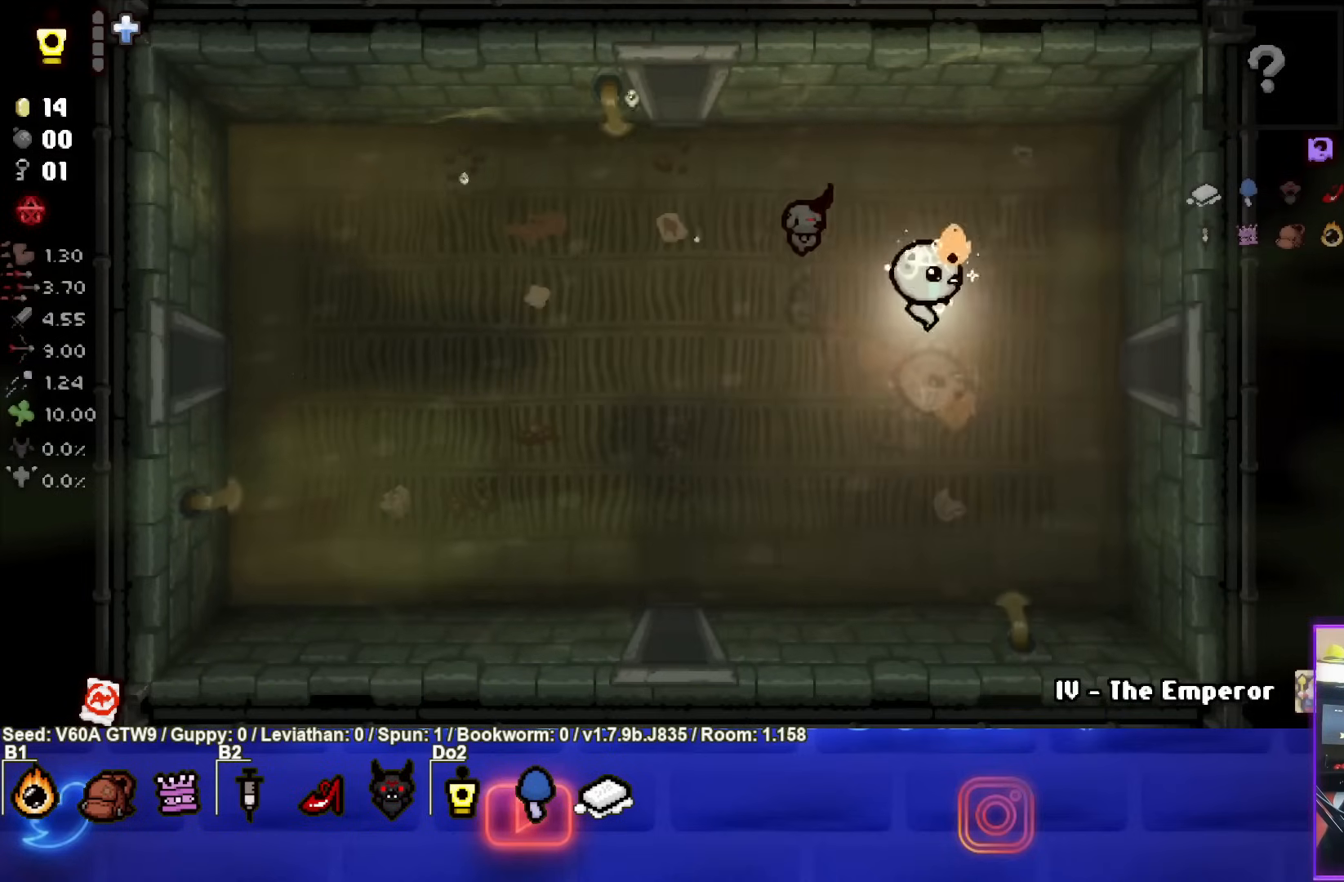
{"buttons": [], "left_stick": "center", "events": [[117, "left_stick", "right"], [500, "left_stick", "center"]]}
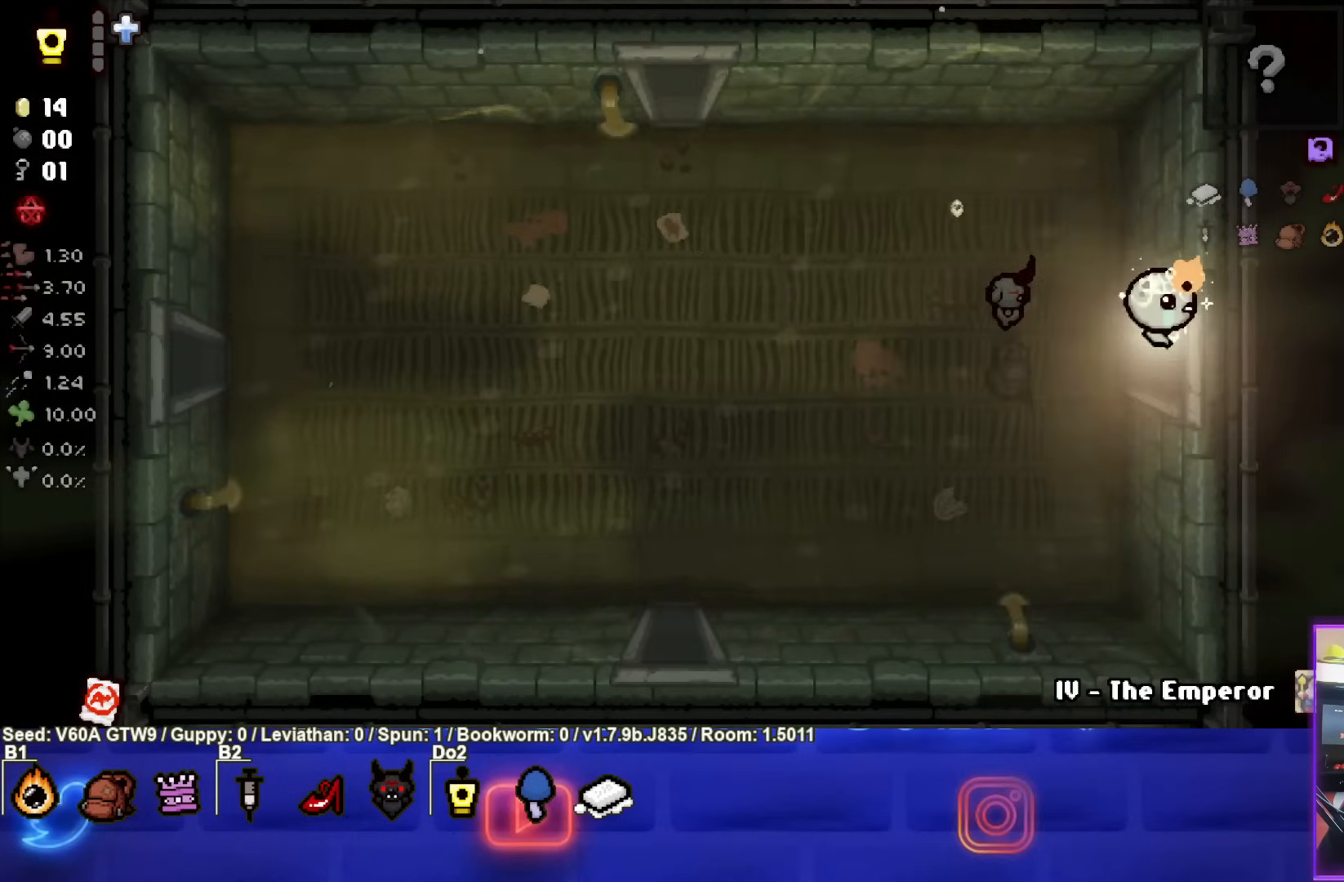
{"buttons": [], "left_stick": "right", "events": [[400, "left_stick", "right"]]}
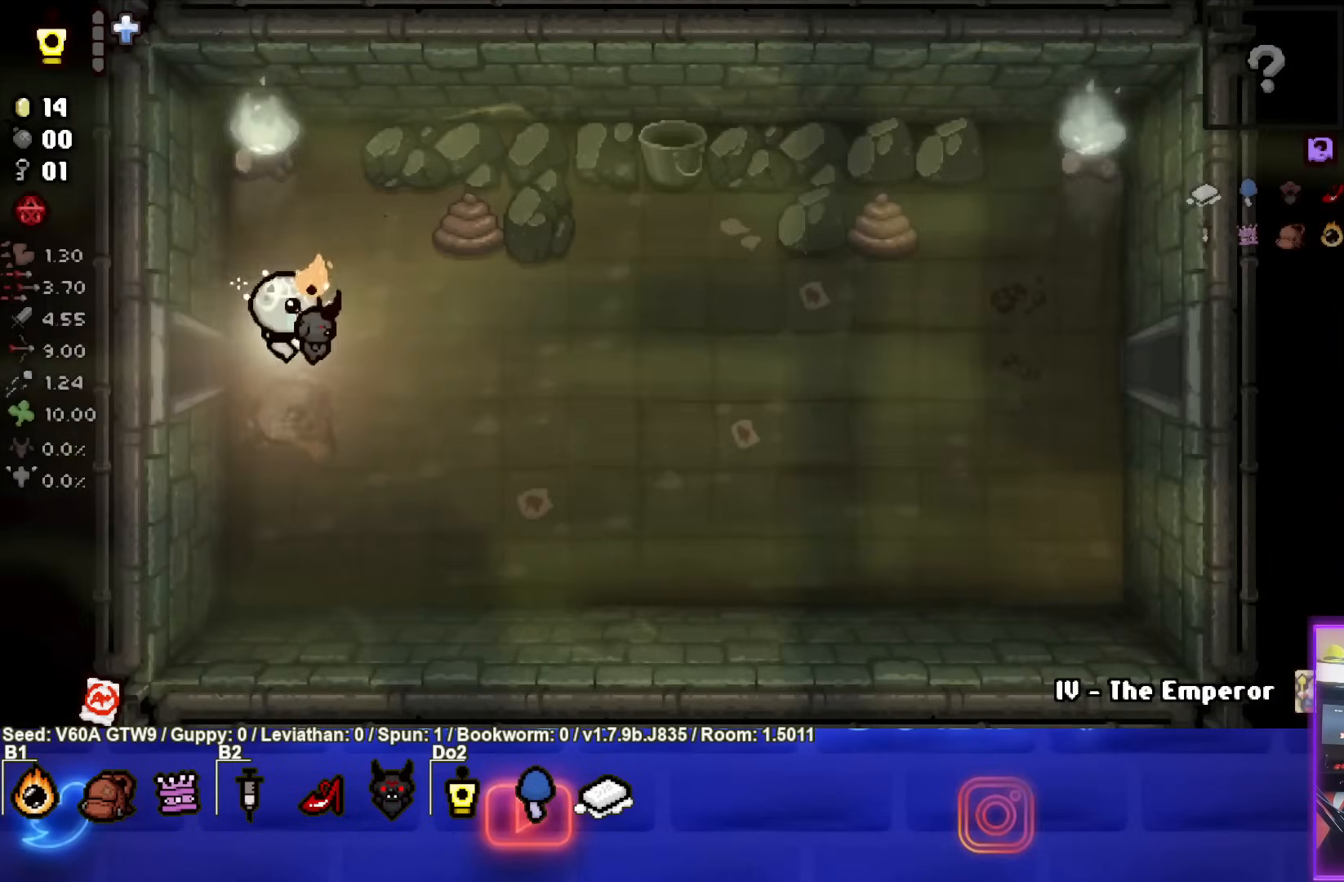
{"buttons": [], "left_stick": "right", "events": []}
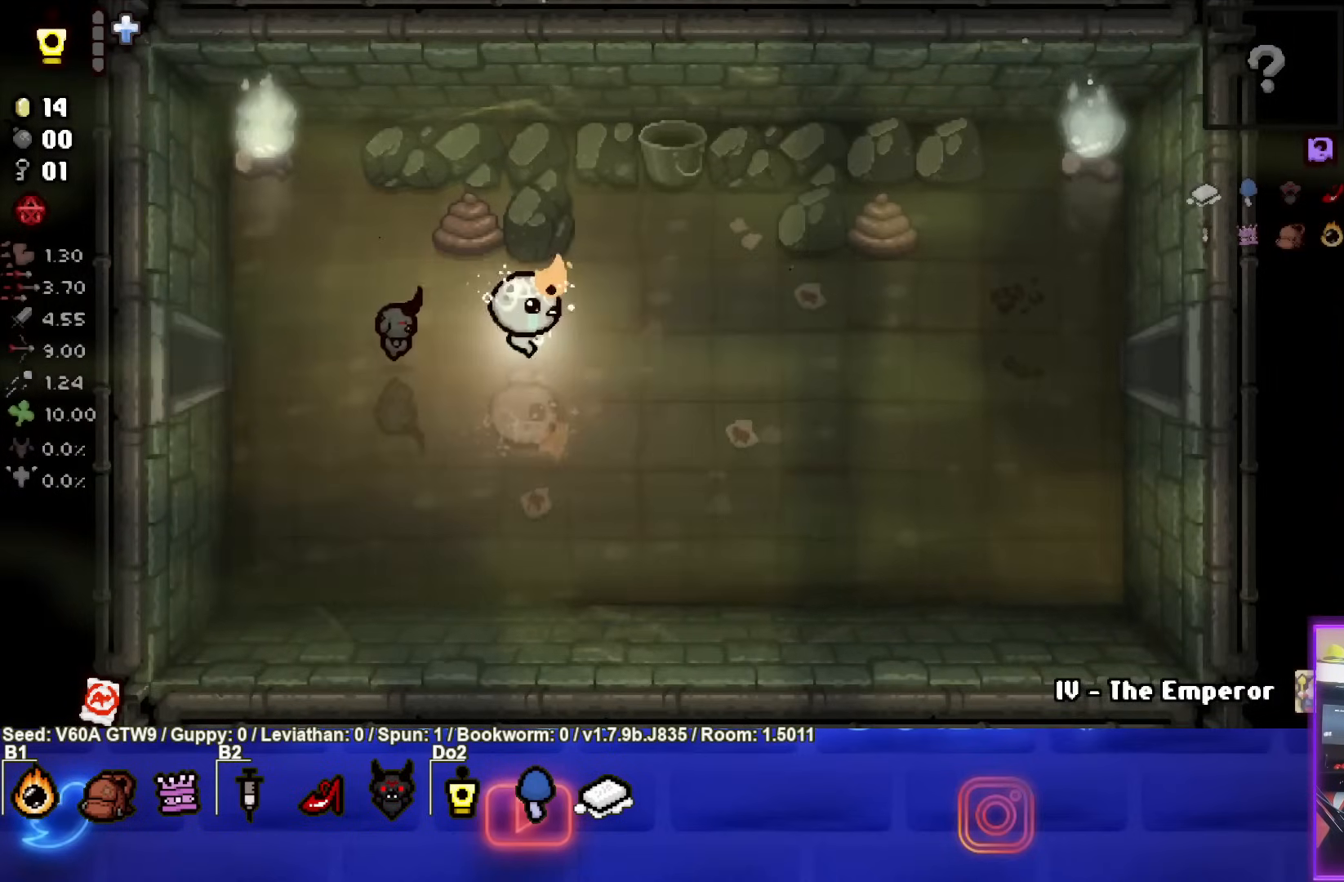
{"buttons": [], "left_stick": "right", "events": []}
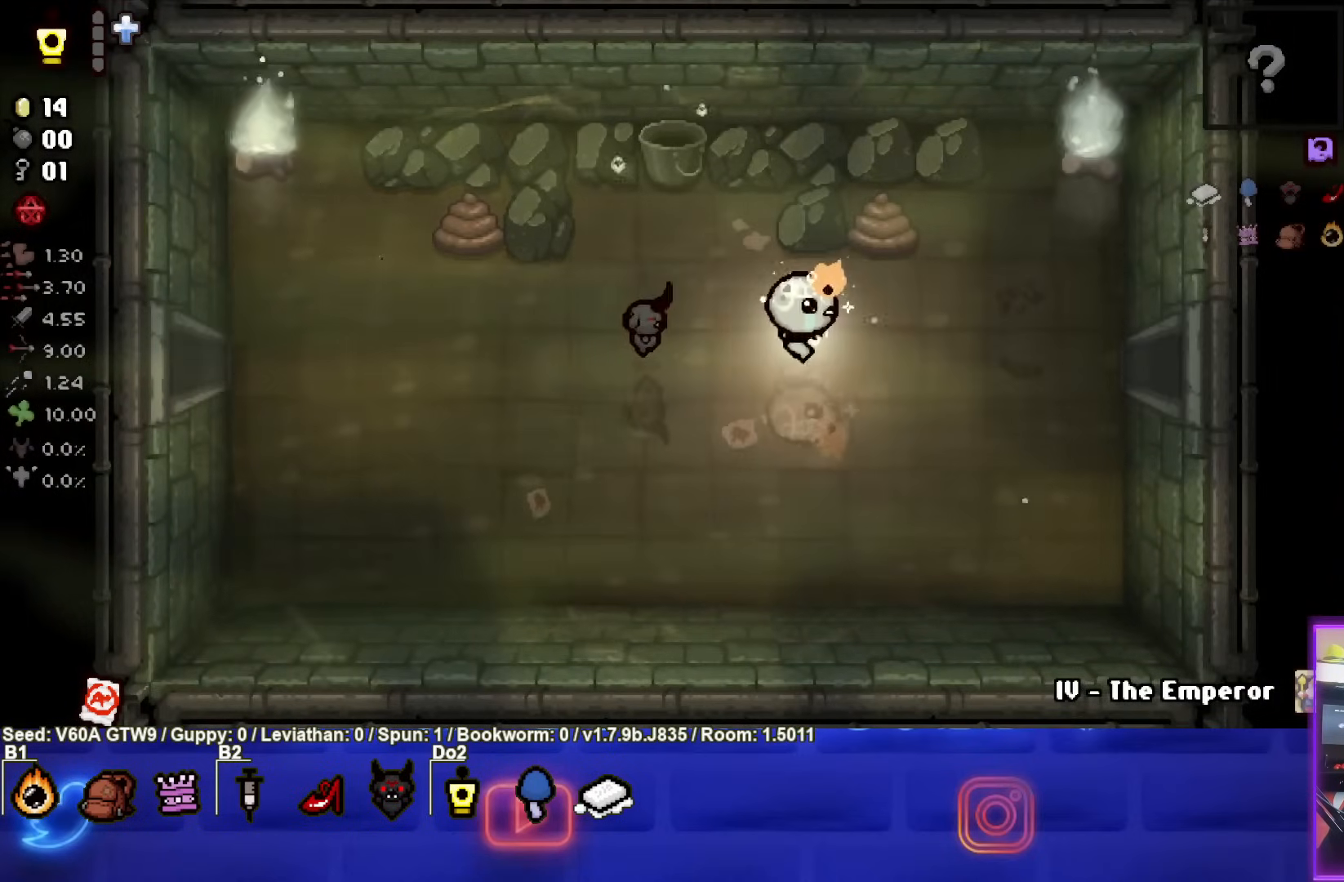
{"buttons": [], "left_stick": "right", "events": []}
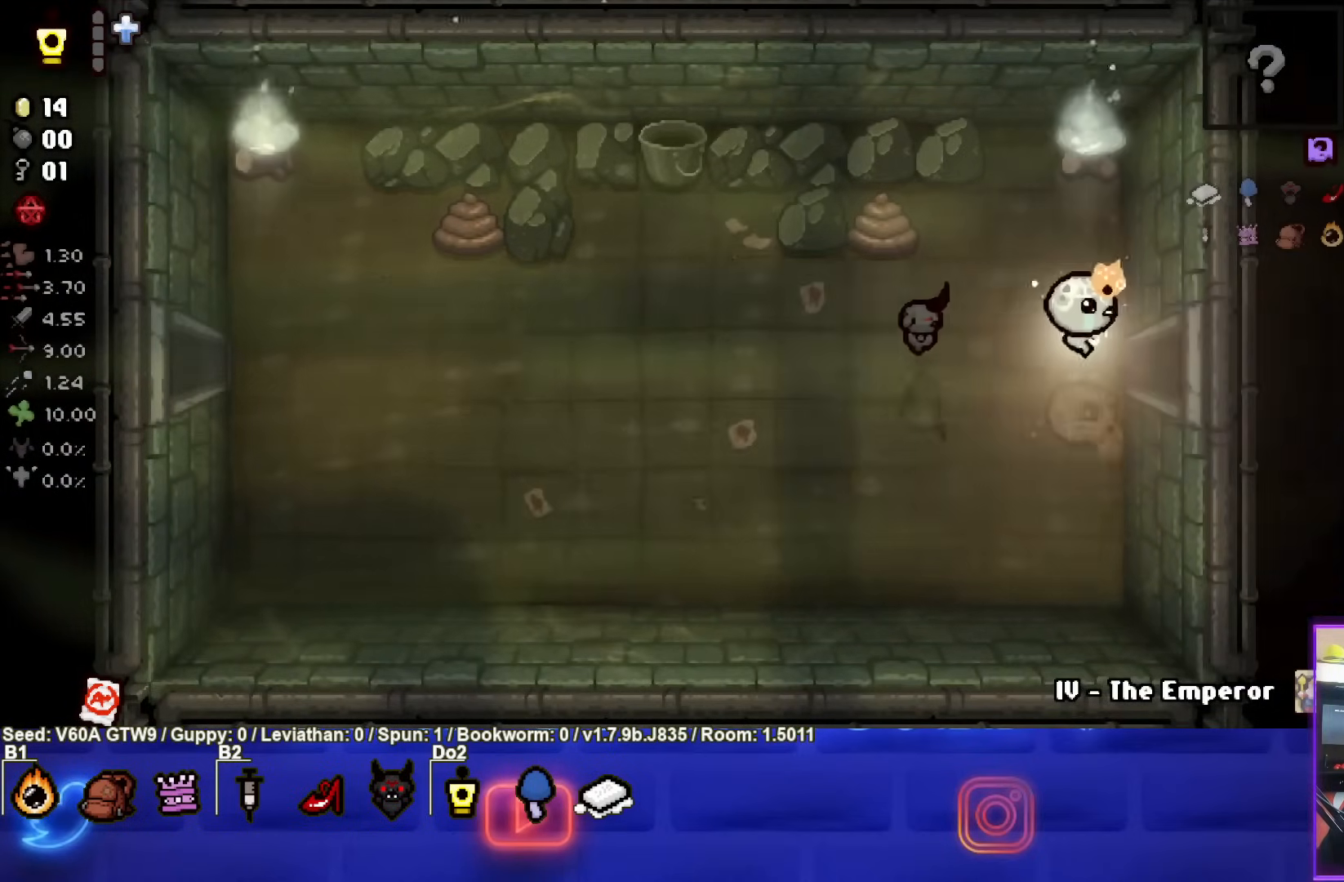
{"buttons": [], "left_stick": "right", "events": []}
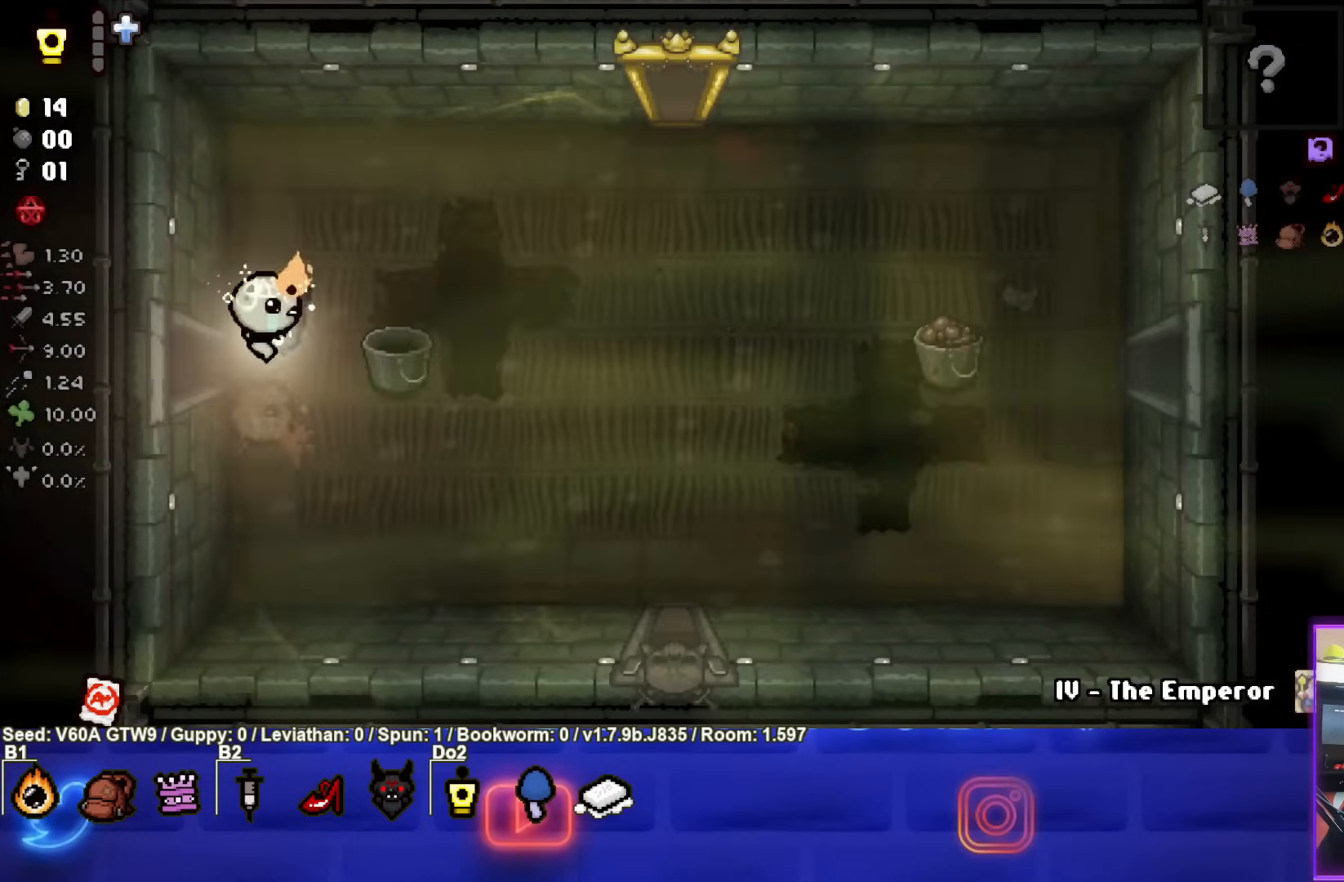
{"buttons": [], "left_stick": "right", "events": []}
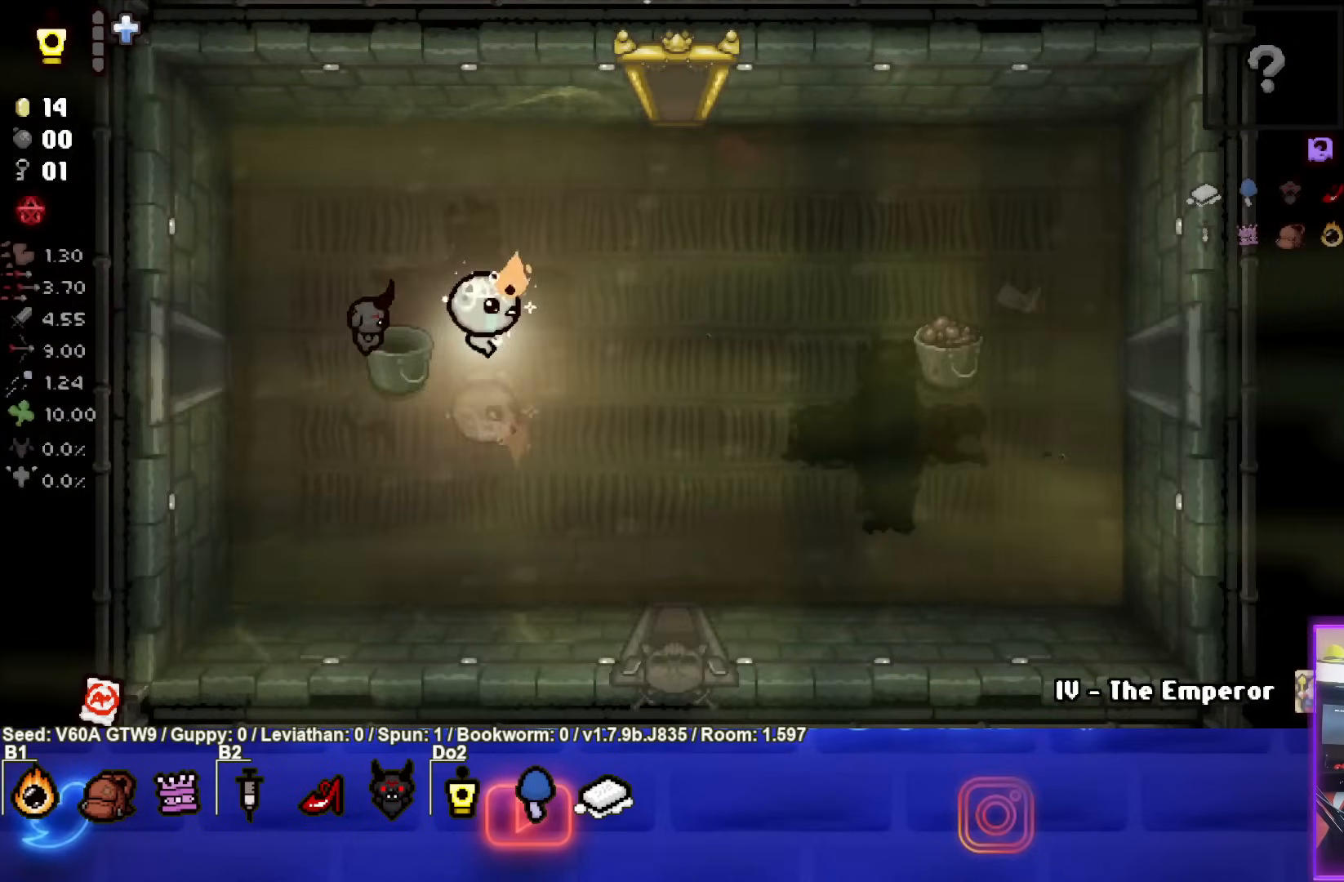
{"buttons": [], "left_stick": "right", "events": []}